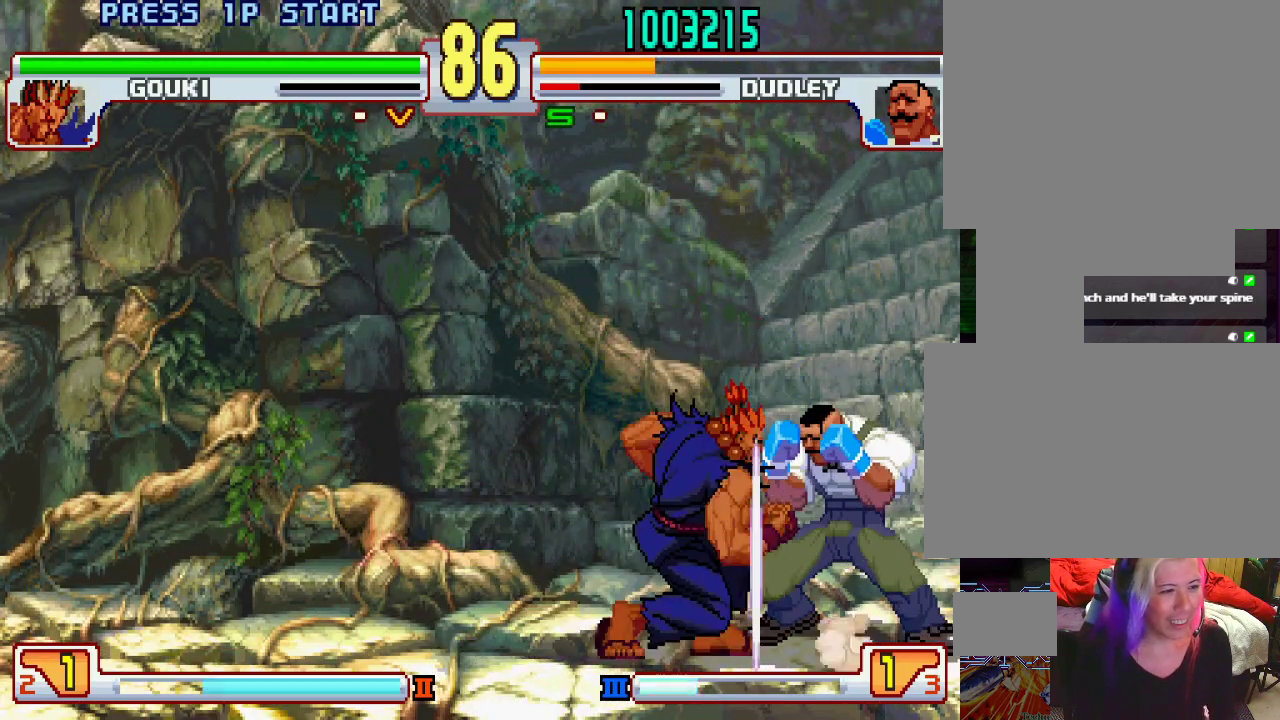
Gameplay with a controller (PlayStation layout); each line is a JSON object with the inputs held at the frame after it. "events" lists button and stick changes between this image and that frame as [ms after this image, input, new state], when the widget could be followed in between. Not read: L3 R1 R2 R3.
{"buttons": [], "left_stick": "down-right", "events": []}
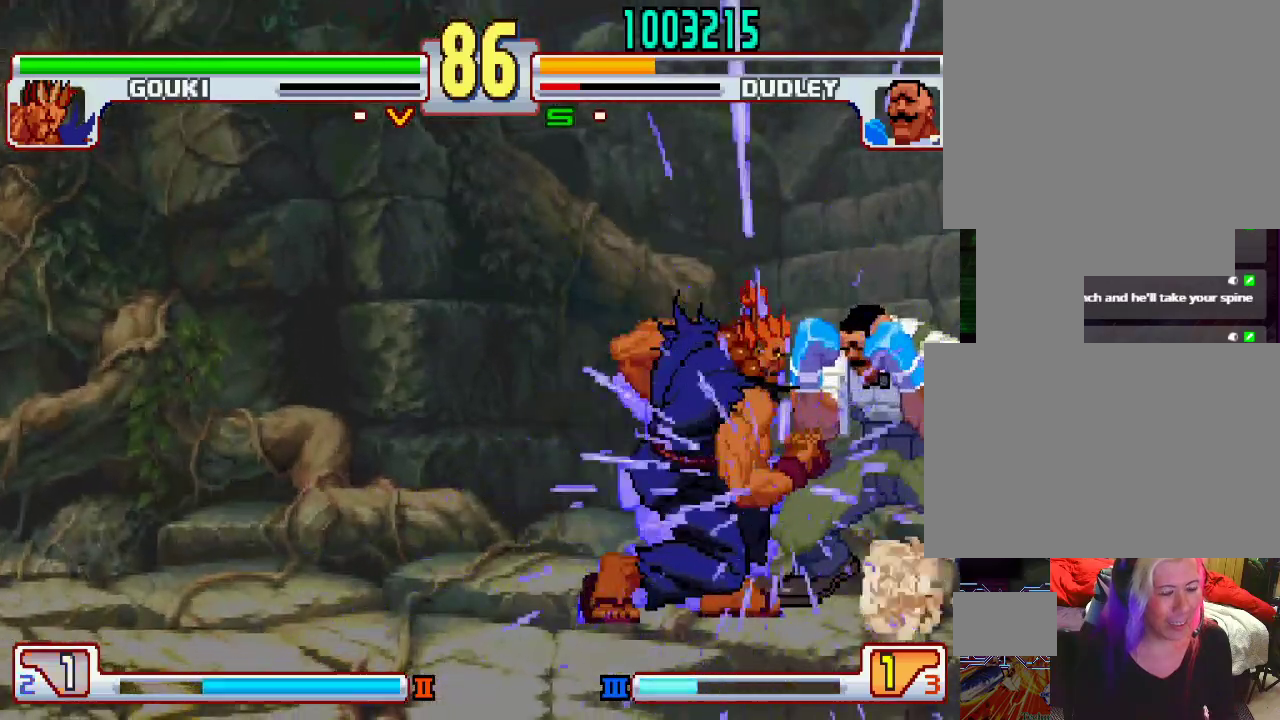
{"buttons": [], "left_stick": "right", "events": [[67, "left_stick", "right"]]}
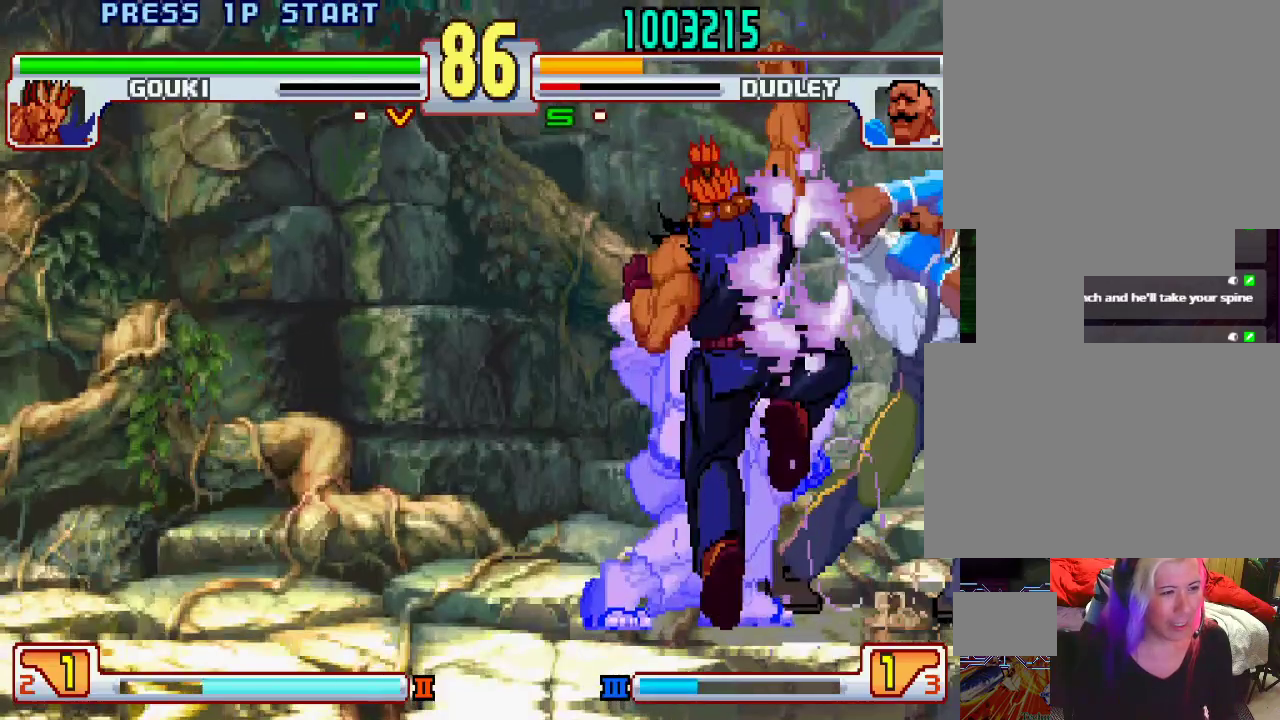
{"buttons": [], "left_stick": "right", "events": []}
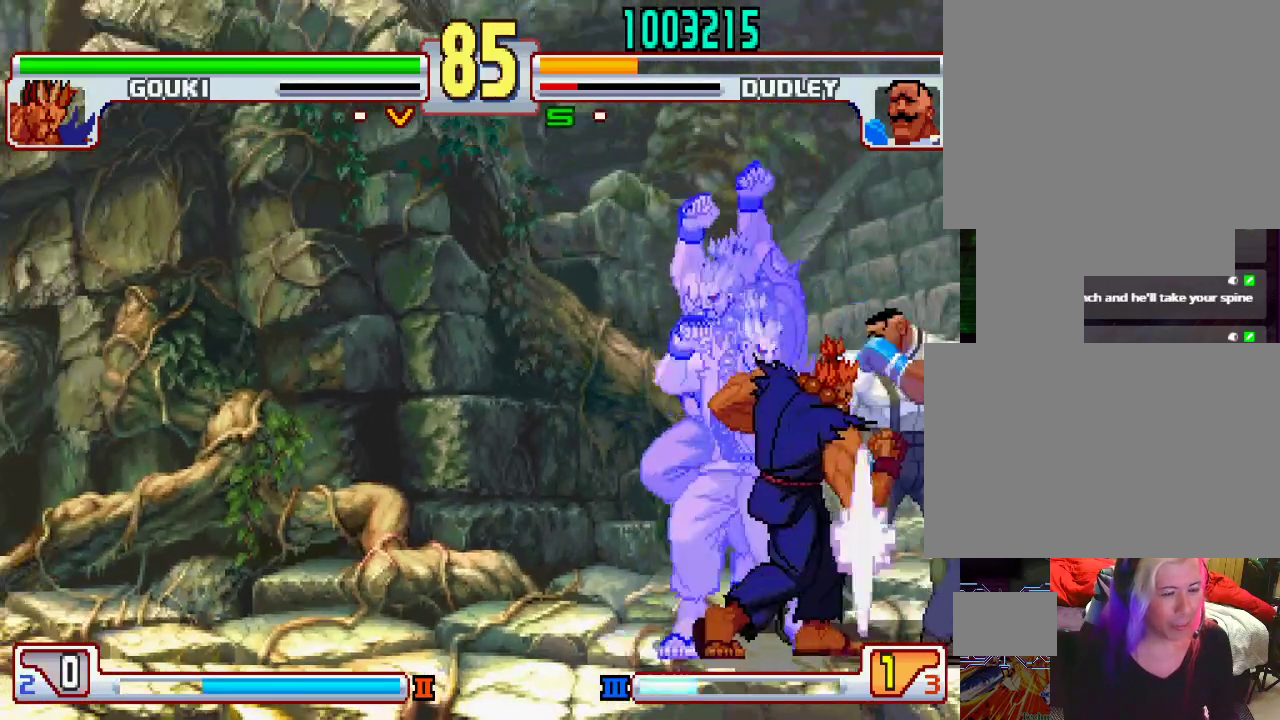
{"buttons": [], "left_stick": "right", "events": []}
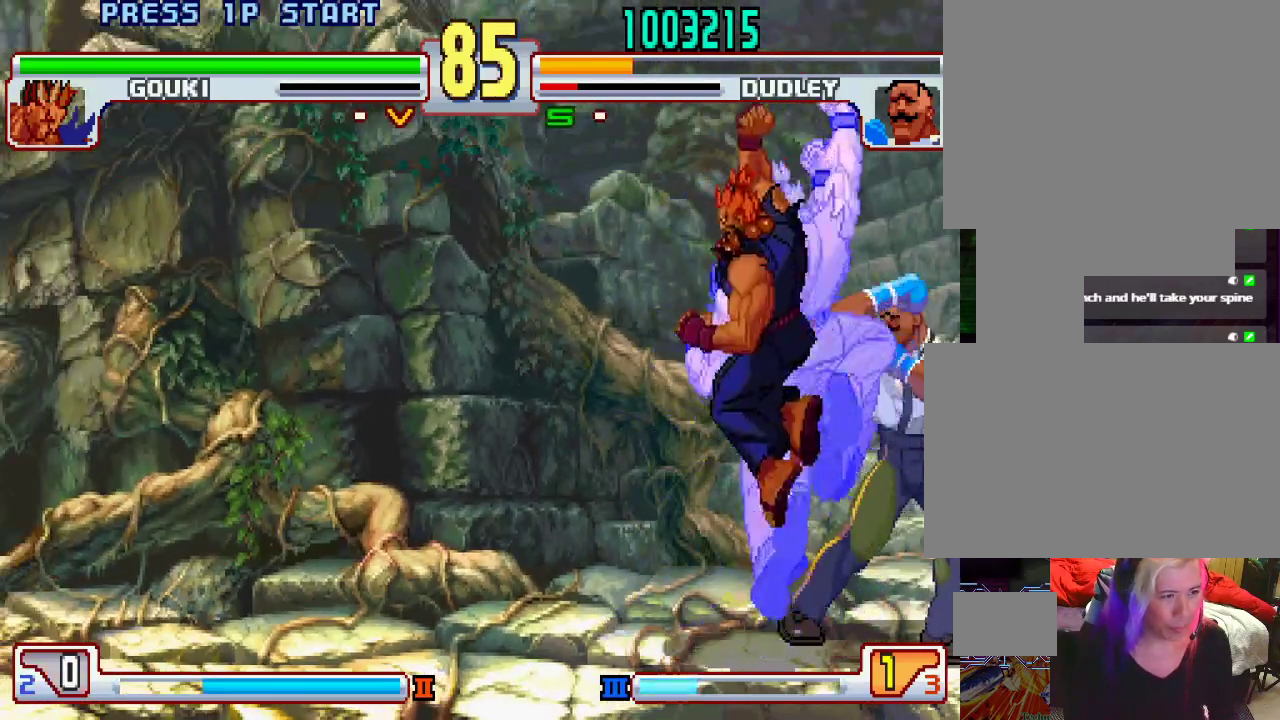
{"buttons": [], "left_stick": "right", "events": []}
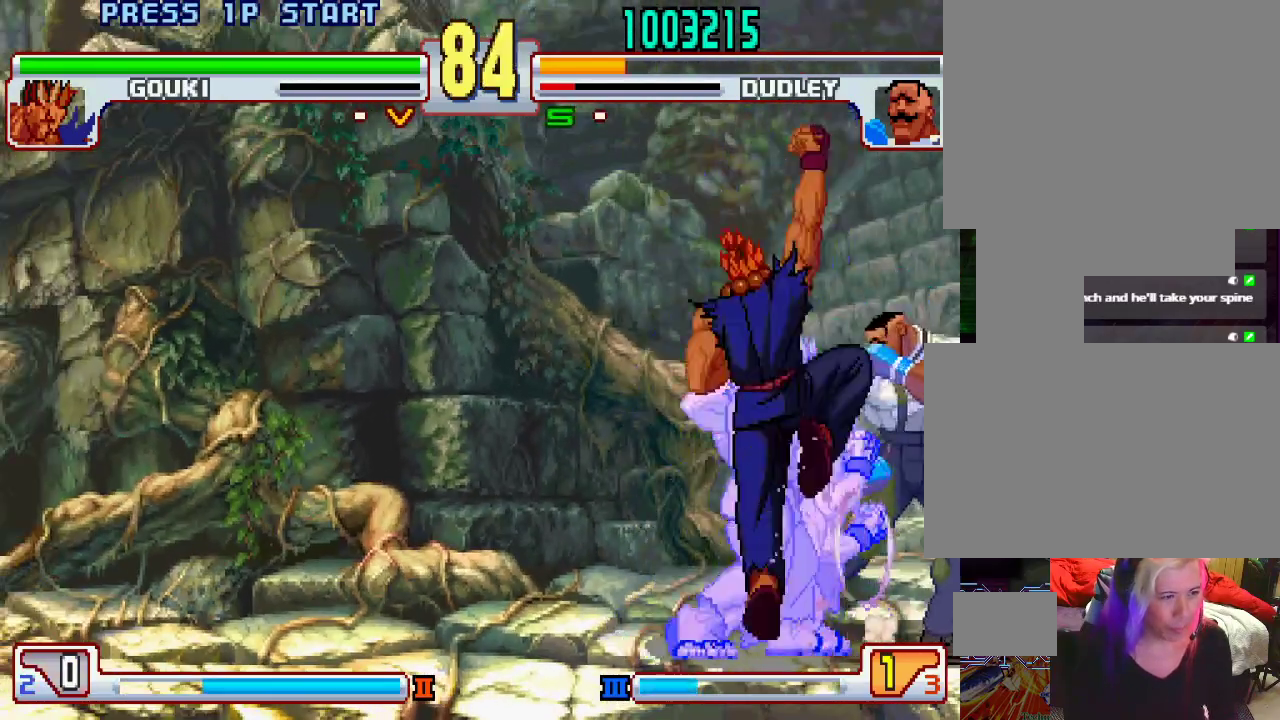
{"buttons": [], "left_stick": "right", "events": []}
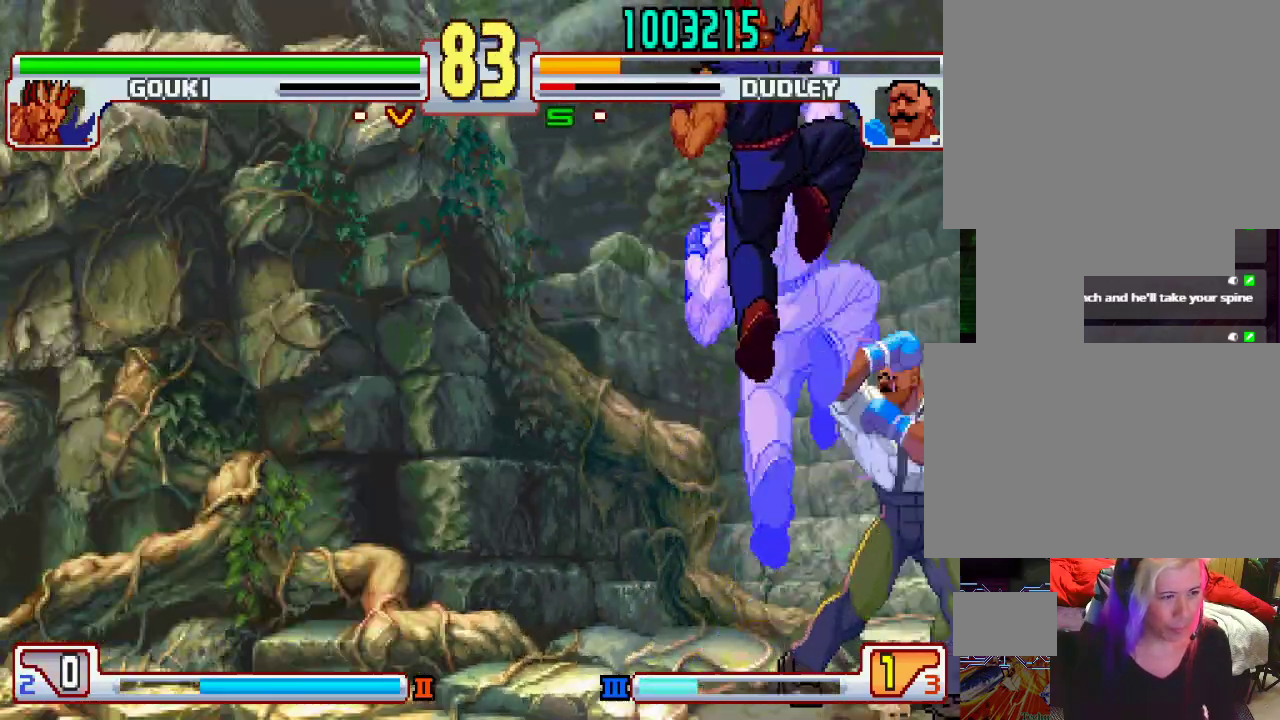
{"buttons": [], "left_stick": "left", "events": [[100, "left_stick", "center"], [317, "left_stick", "left"]]}
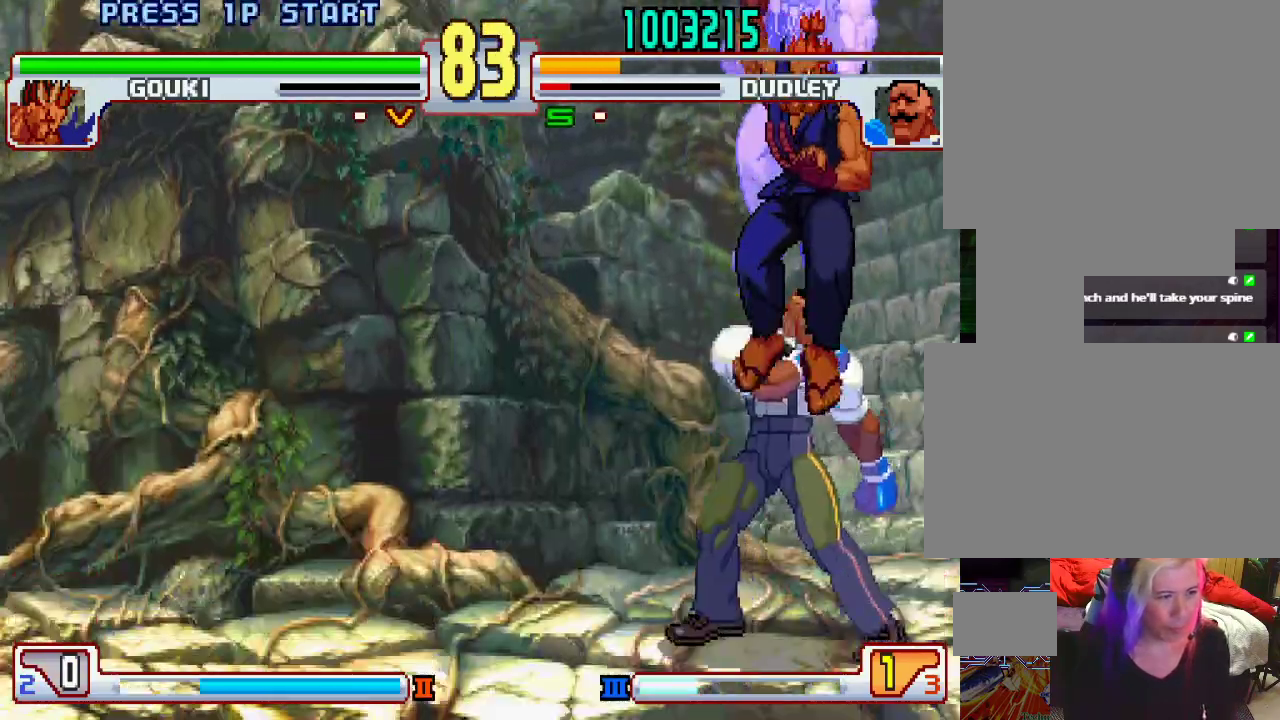
{"buttons": [], "left_stick": "center", "events": [[33, "left_stick", "center"], [50, "L2", "down"], [117, "left_stick", "left"], [133, "L2", "up"], [200, "left_stick", "down"], [233, "L1", "down"], [233, "SQUARE", "down"], [233, "TRIANGLE", "down"], [267, "left_stick", "up-right"], [300, "L1", "up"], [300, "TRIANGLE", "up"], [317, "SQUARE", "up"], [317, "left_stick", "center"]]}
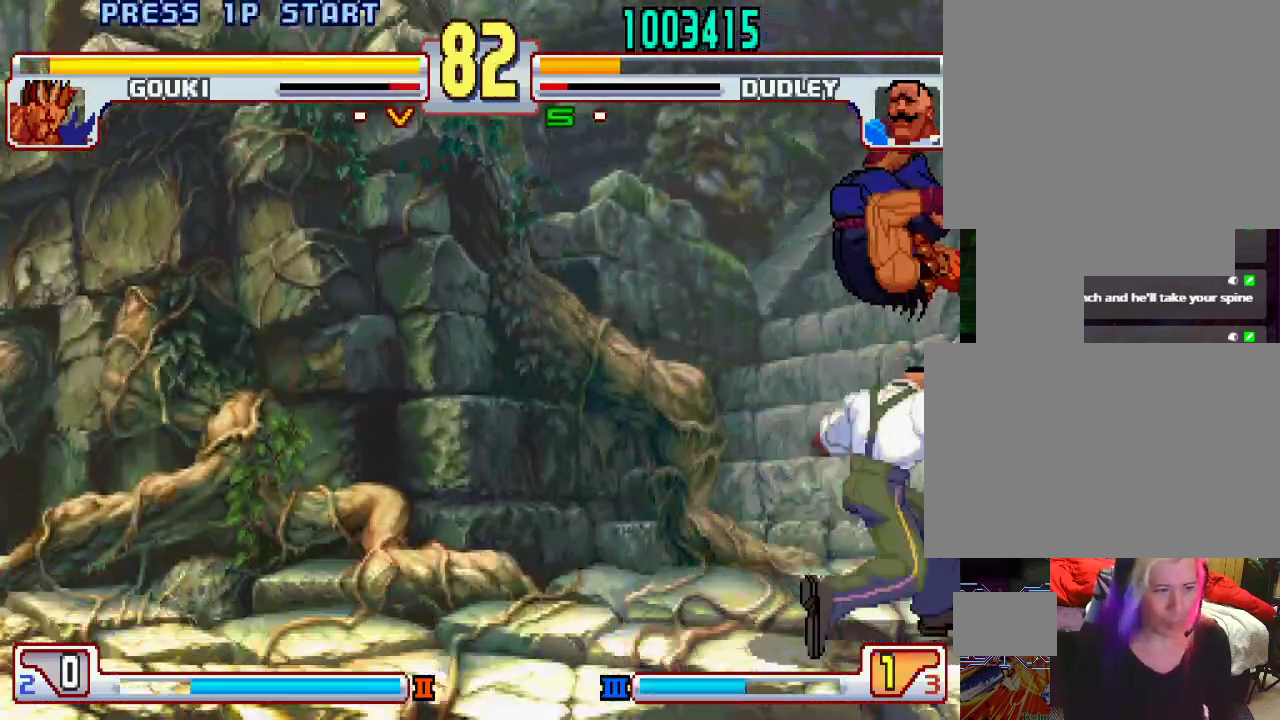
{"buttons": [], "left_stick": "center", "events": []}
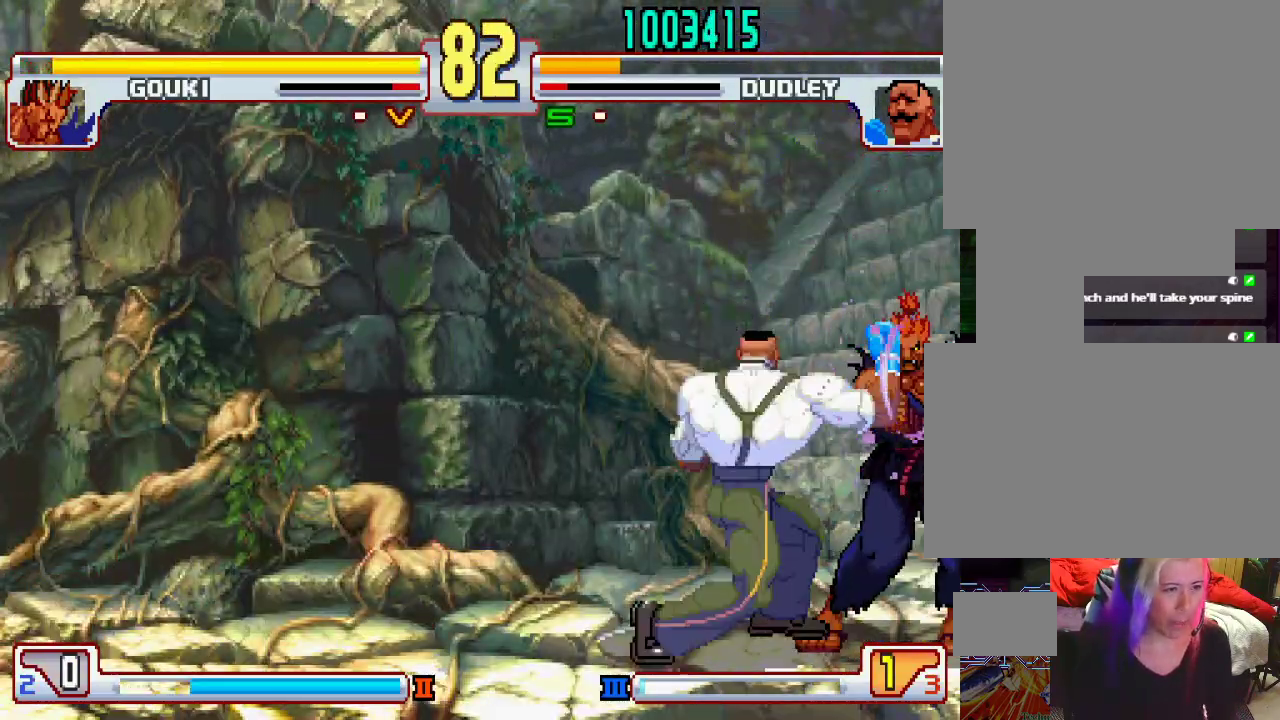
{"buttons": [], "left_stick": "center", "events": []}
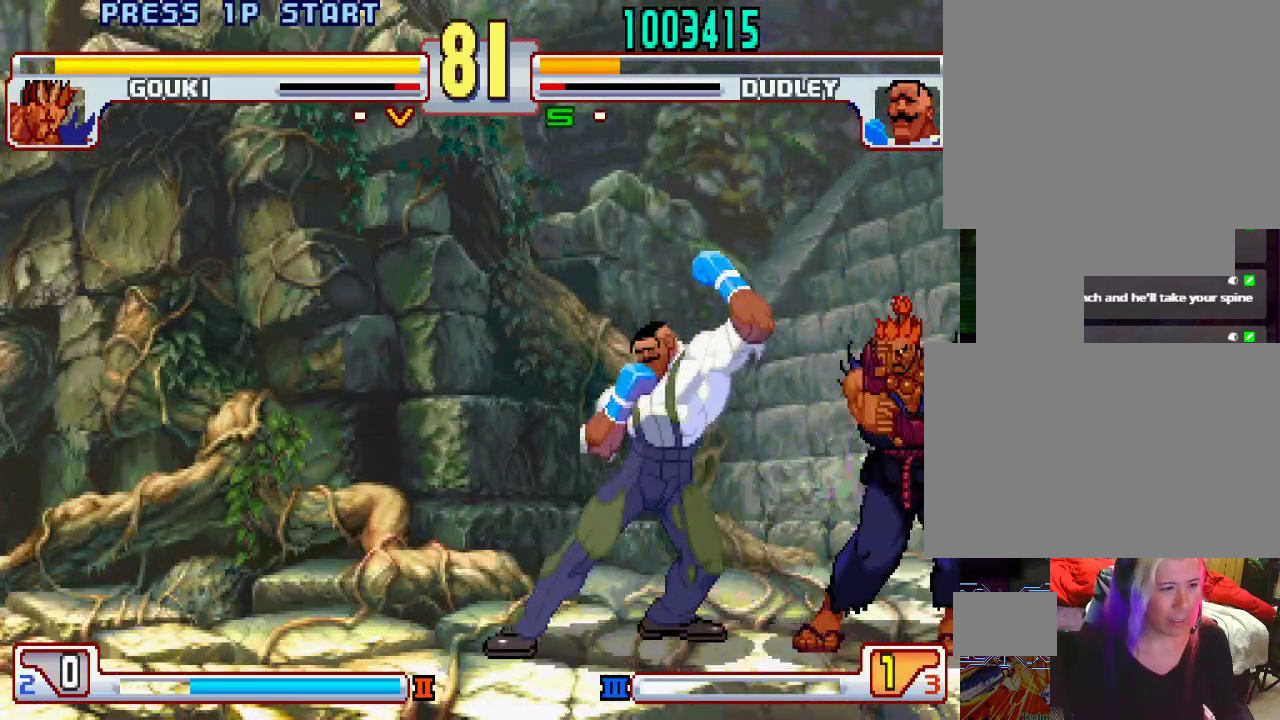
{"buttons": [], "left_stick": "down-left", "events": [[283, "left_stick", "down-left"]]}
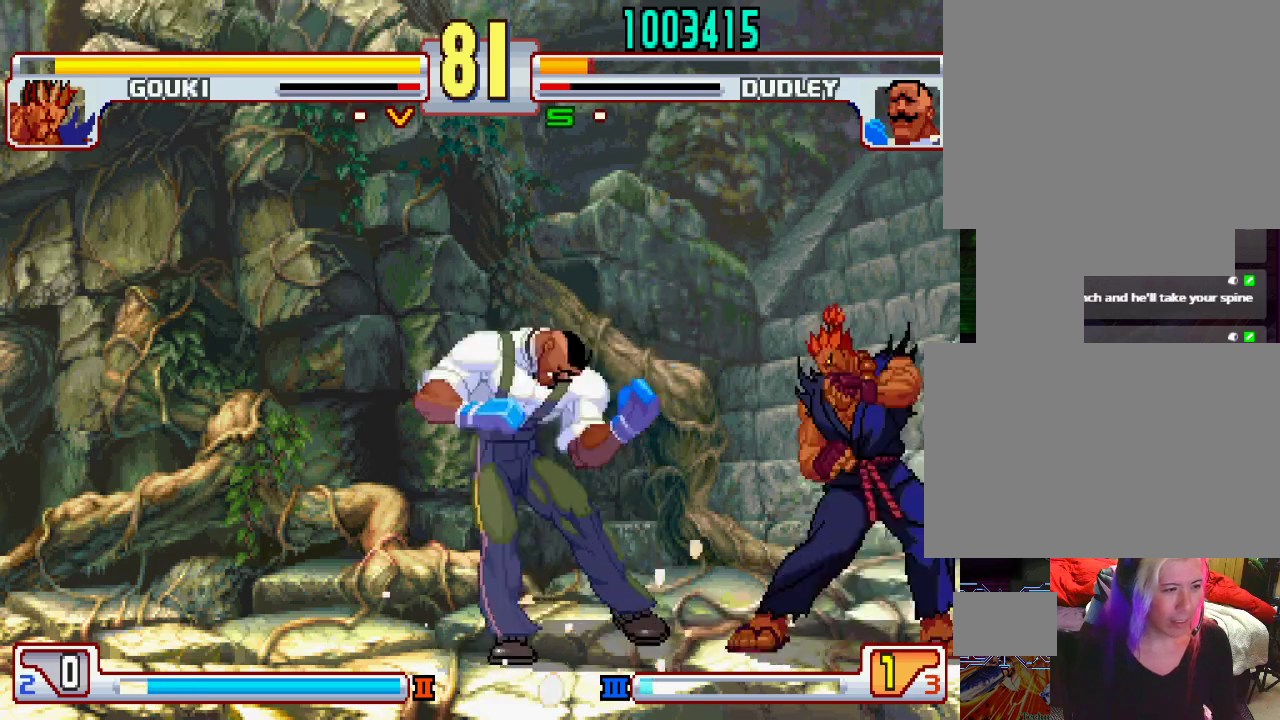
{"buttons": [], "left_stick": "down-left", "events": []}
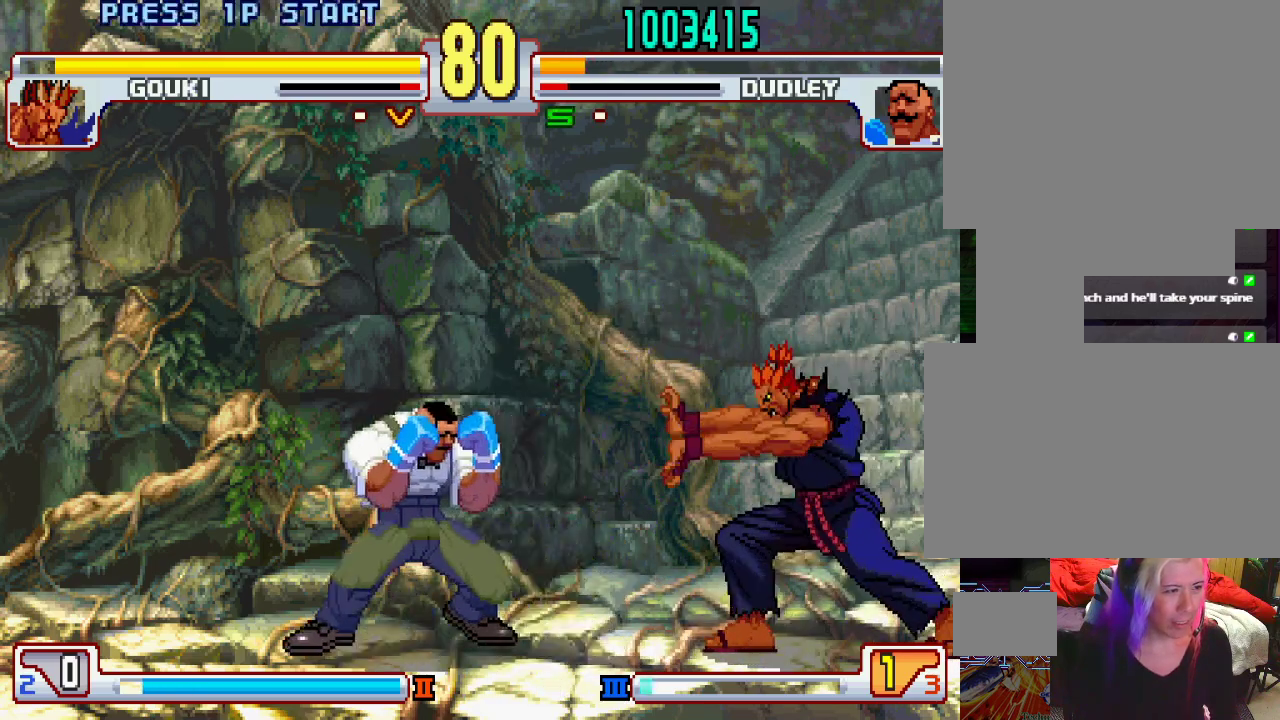
{"buttons": [], "left_stick": "center", "events": [[17, "left_stick", "center"], [100, "left_stick", "up-right"], [267, "left_stick", "center"]]}
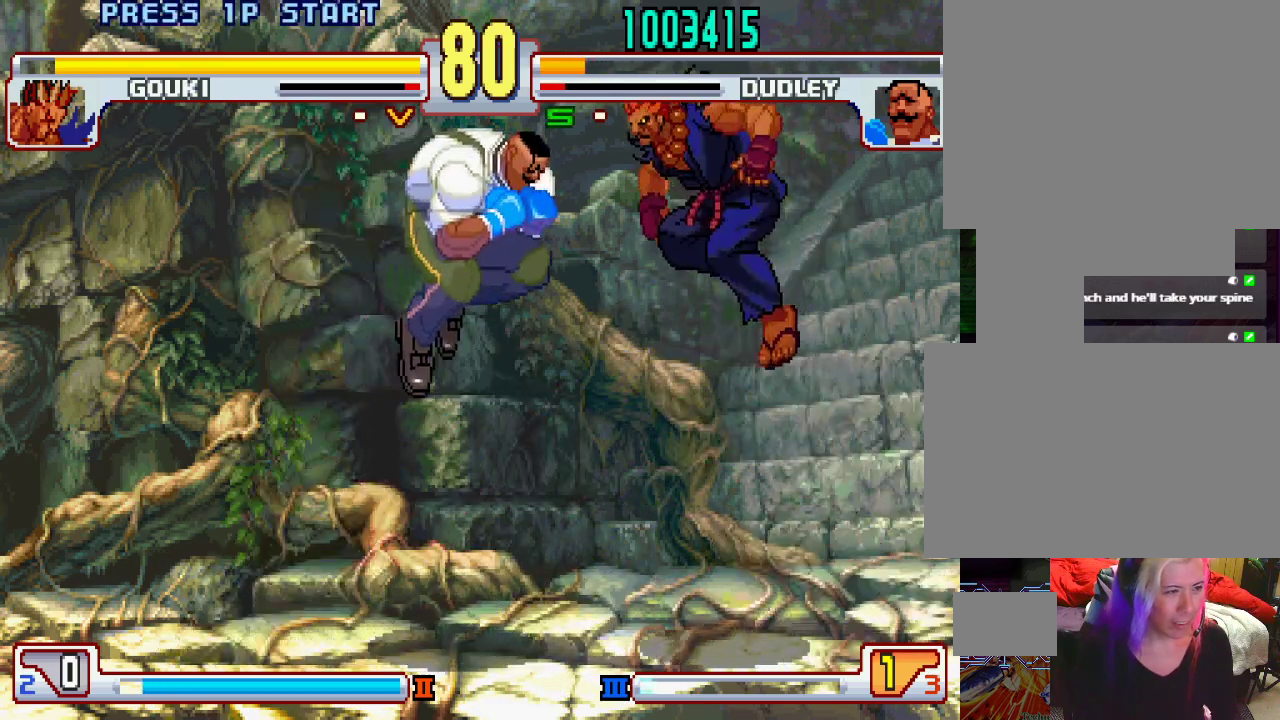
{"buttons": ["TRIANGLE"], "left_stick": "center", "events": [[67, "left_stick", "right"], [150, "left_stick", "center"], [350, "TRIANGLE", "down"], [417, "TRIANGLE", "up"], [483, "TRIANGLE", "down"]]}
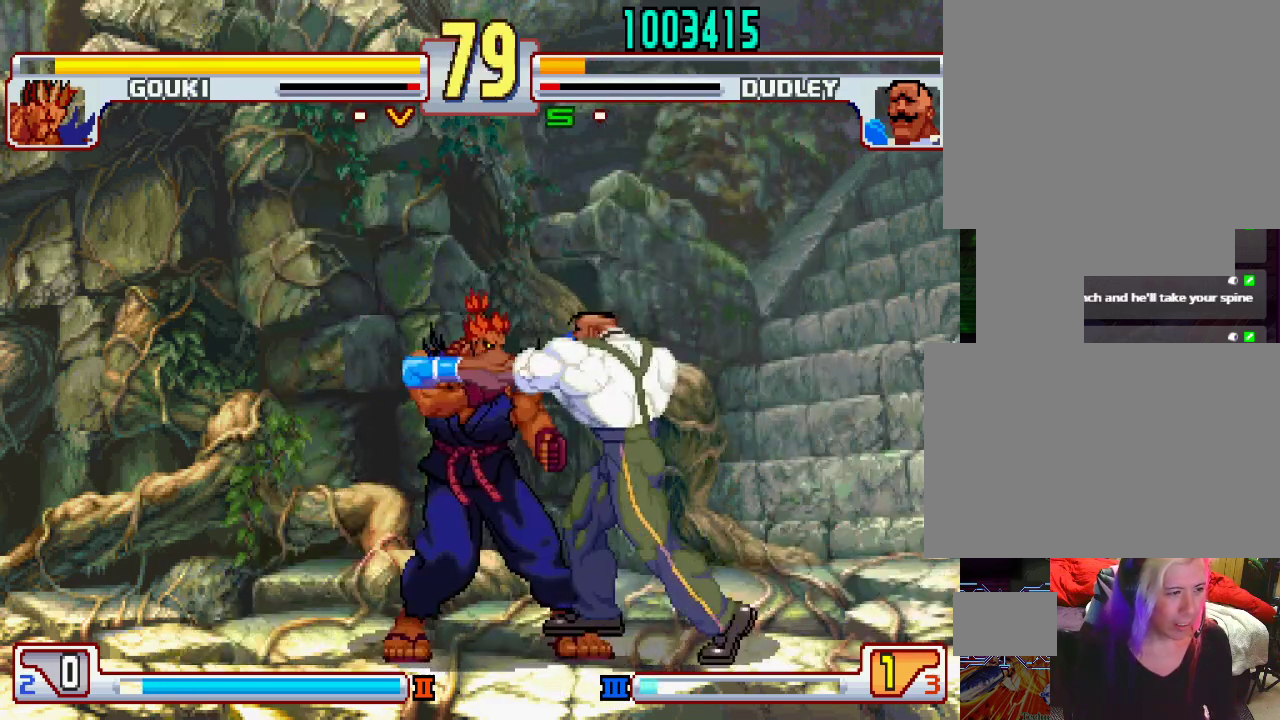
{"buttons": ["TRIANGLE"], "left_stick": "down-right", "events": [[33, "TRIANGLE", "up"], [83, "TRIANGLE", "down"], [83, "left_stick", "right"], [167, "TRIANGLE", "up"], [167, "left_stick", "down-right"], [317, "TRIANGLE", "down"]]}
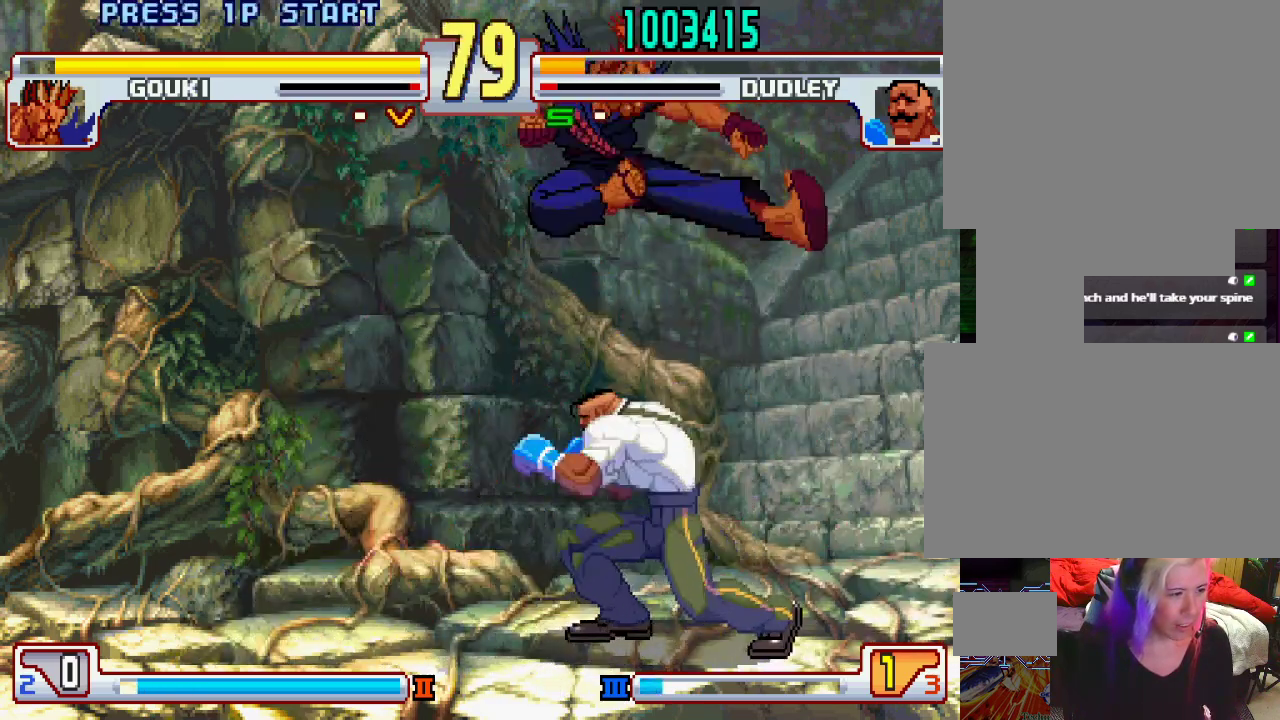
{"buttons": [], "left_stick": "center", "events": [[33, "TRIANGLE", "up"], [117, "left_stick", "center"], [200, "left_stick", "left"], [250, "L2", "down"], [300, "L2", "up"], [317, "left_stick", "down"], [367, "SQUARE", "down"], [367, "TRIANGLE", "down"], [367, "left_stick", "right"], [383, "L1", "down"], [417, "left_stick", "center"], [433, "L1", "up"], [433, "SQUARE", "up"], [433, "TRIANGLE", "up"]]}
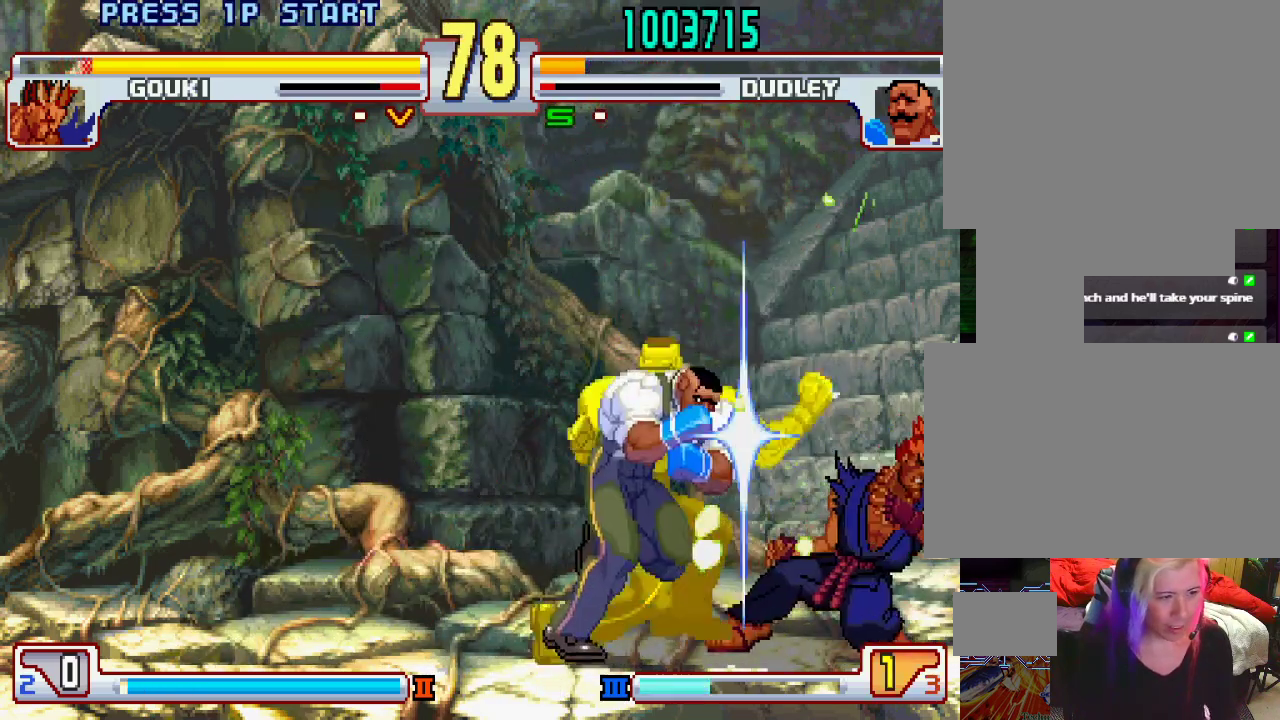
{"buttons": [], "left_stick": "center", "events": []}
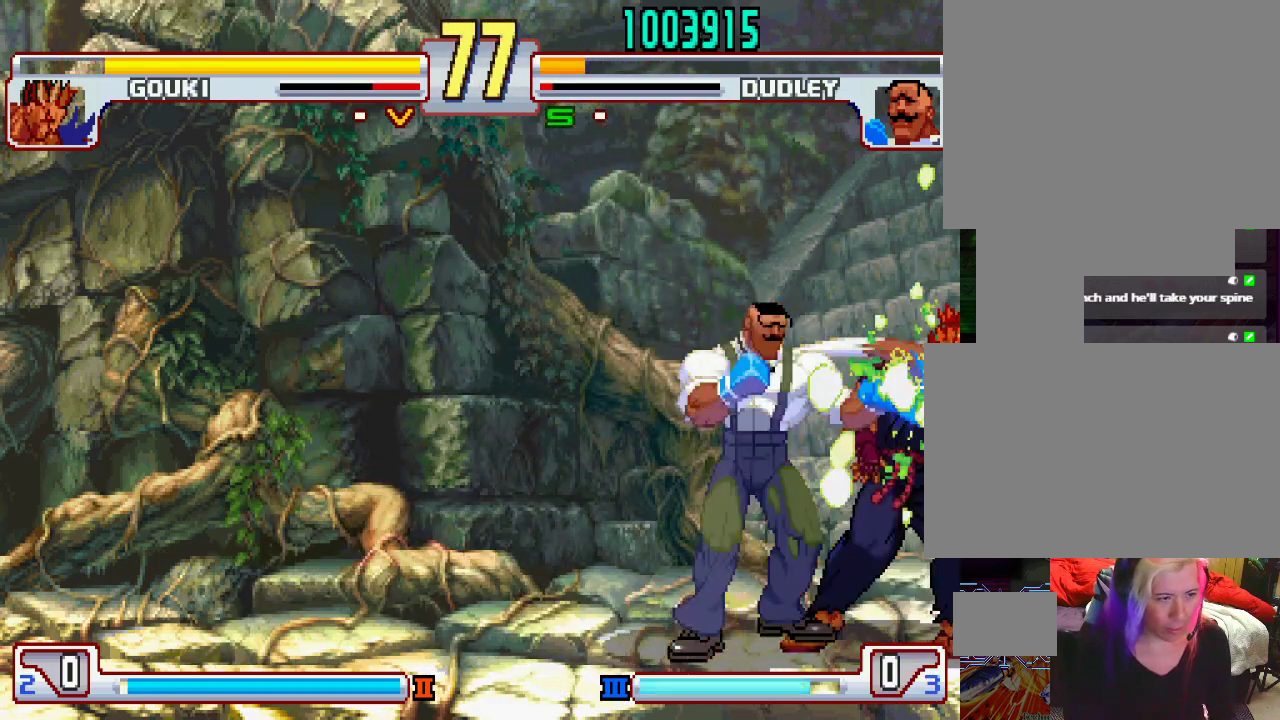
{"buttons": [], "left_stick": "center", "events": []}
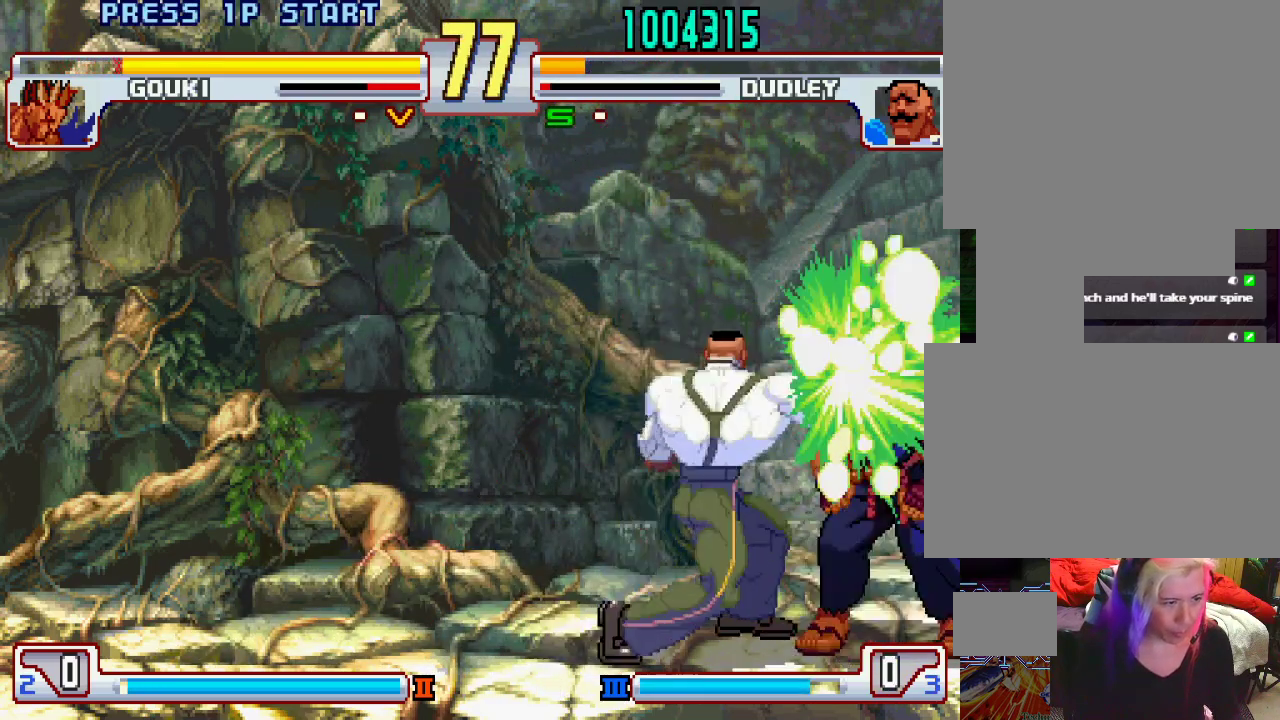
{"buttons": [], "left_stick": "center", "events": []}
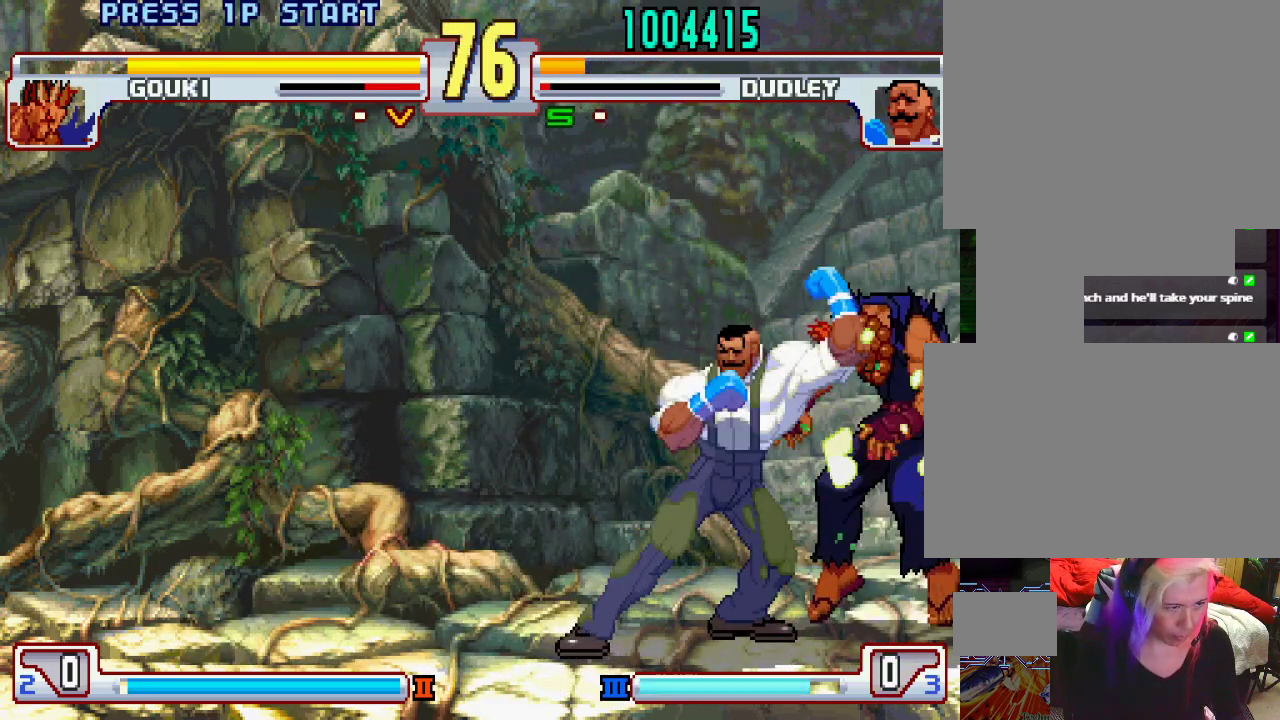
{"buttons": [], "left_stick": "center", "events": [[200, "left_stick", "left"], [267, "left_stick", "down"], [350, "SQUARE", "down"], [383, "left_stick", "center"], [400, "SQUARE", "up"]]}
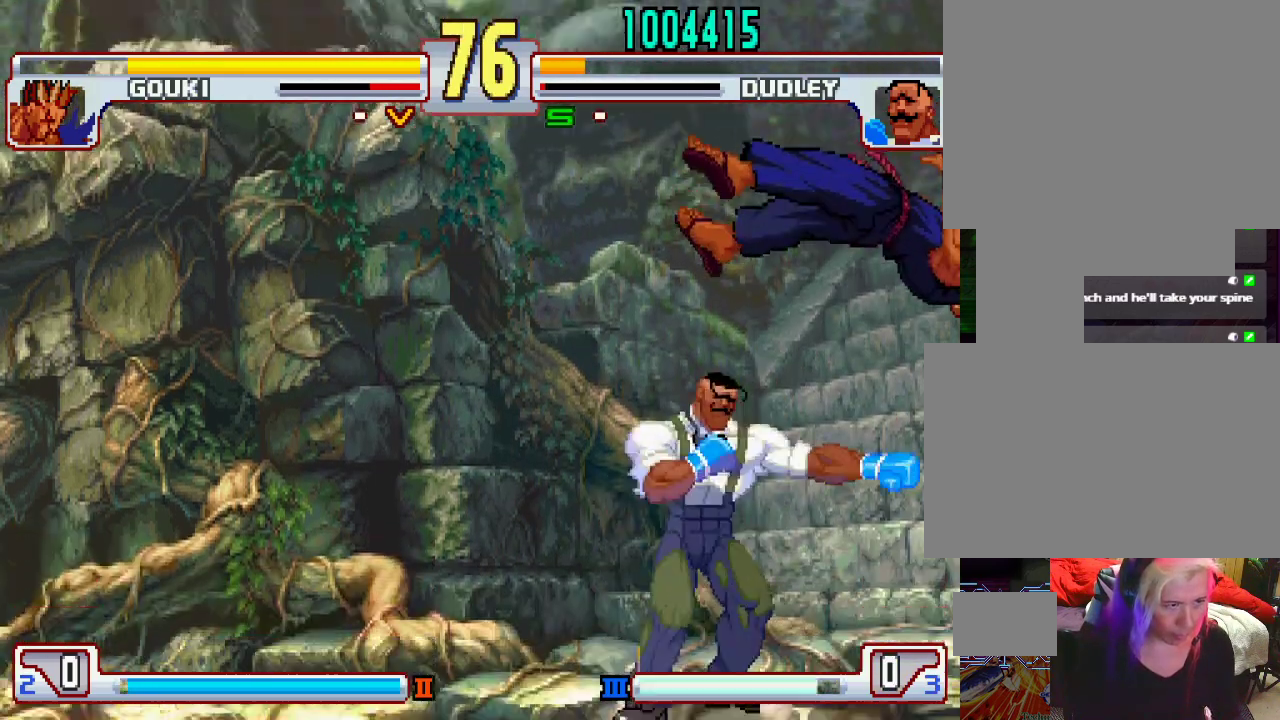
{"buttons": [], "left_stick": "center", "events": []}
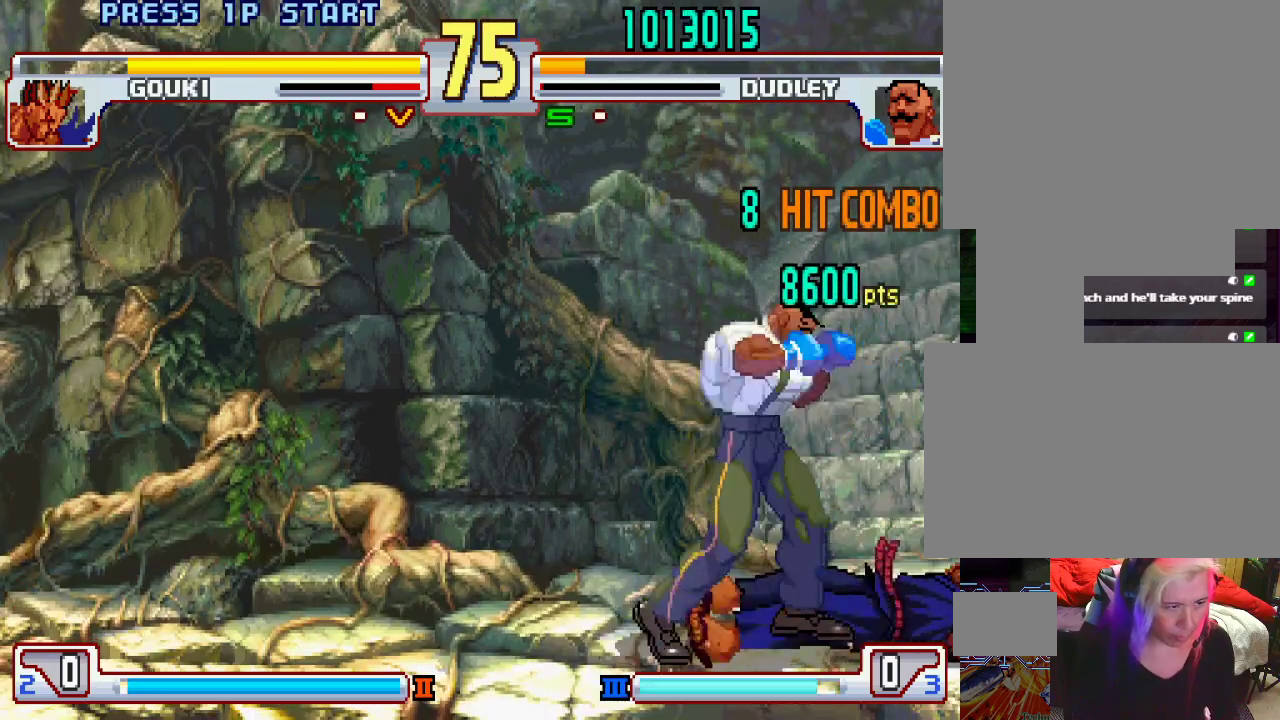
{"buttons": [], "left_stick": "left", "events": [[100, "left_stick", "left"], [167, "CIRCLE", "down"], [283, "CIRCLE", "up"]]}
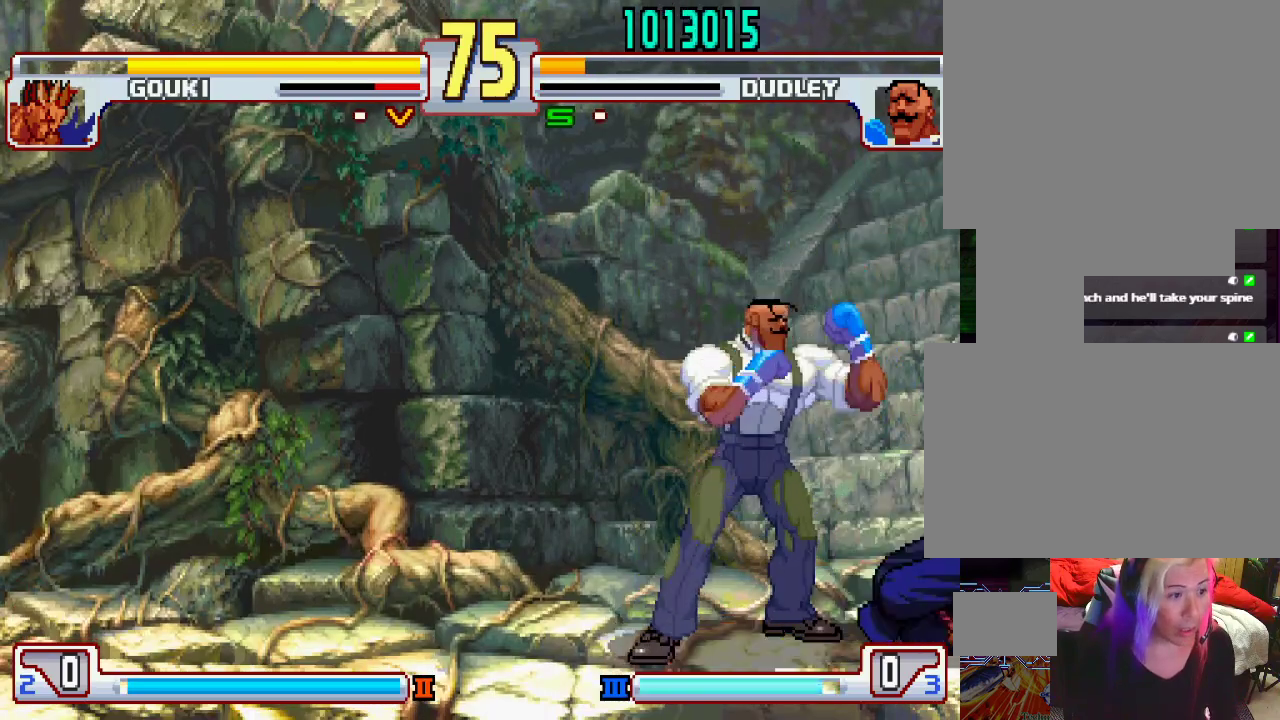
{"buttons": ["L2"], "left_stick": "right", "events": [[83, "left_stick", "center"], [200, "left_stick", "right"], [367, "L2", "down"]]}
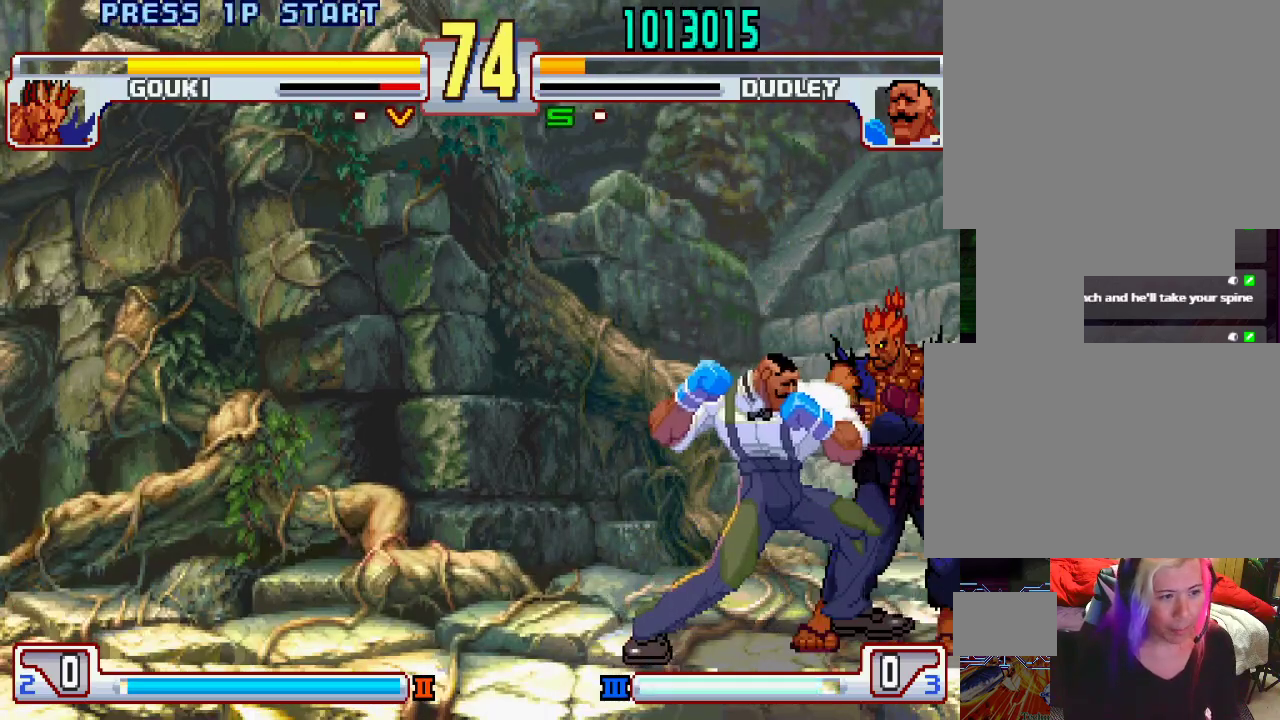
{"buttons": ["CIRCLE"], "left_stick": "center", "events": [[17, "CIRCLE", "down"], [33, "L2", "up"], [83, "CIRCLE", "up"], [133, "left_stick", "center"], [150, "CIRCLE", "down"], [183, "CIRCLE", "up"], [250, "CIRCLE", "down"], [317, "CIRCLE", "up"], [367, "CIRCLE", "down"], [450, "CIRCLE", "up"], [500, "CIRCLE", "down"]]}
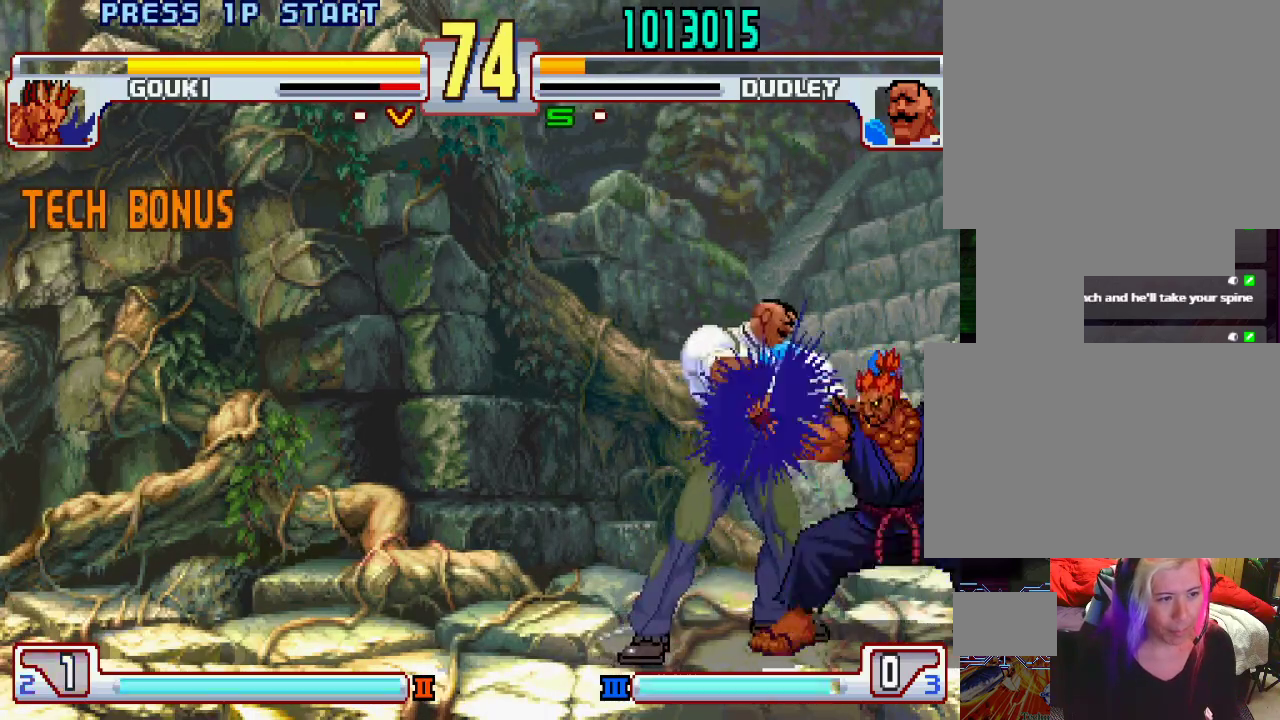
{"buttons": [], "left_stick": "down-left", "events": [[67, "CIRCLE", "up"], [350, "left_stick", "down"], [400, "left_stick", "down-left"]]}
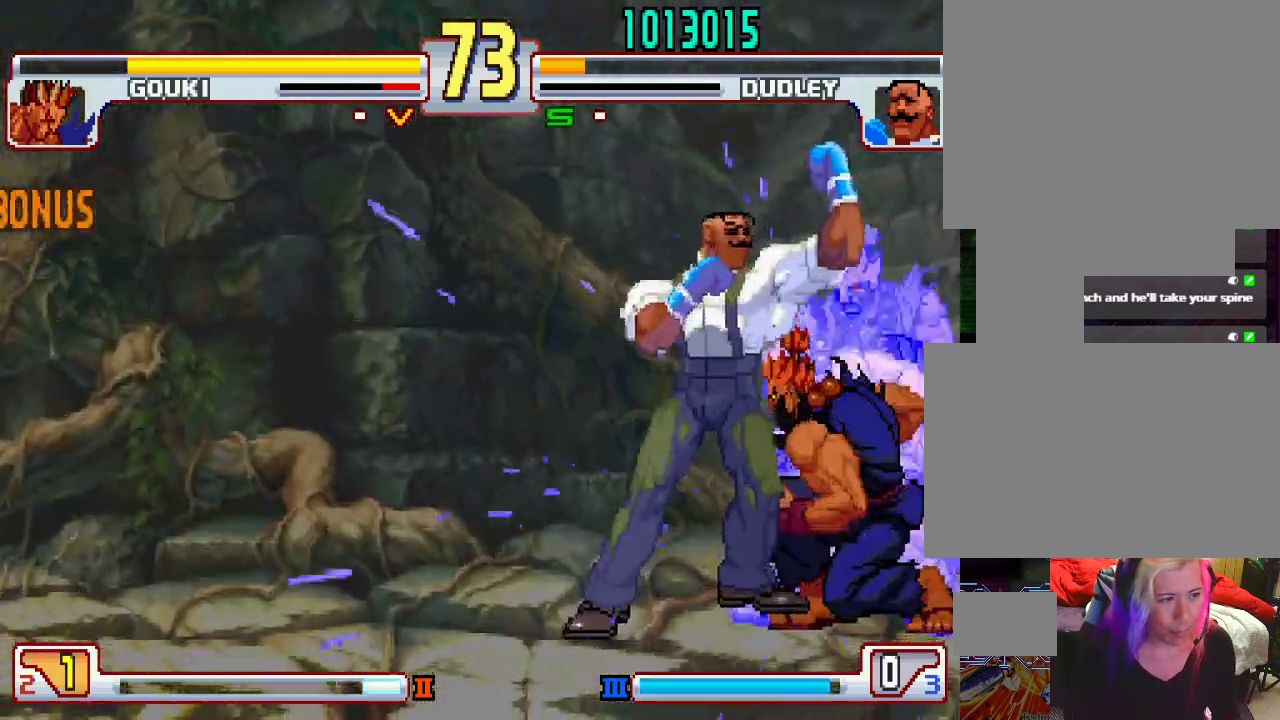
{"buttons": ["L1"], "left_stick": "down-left", "events": [[500, "L1", "down"]]}
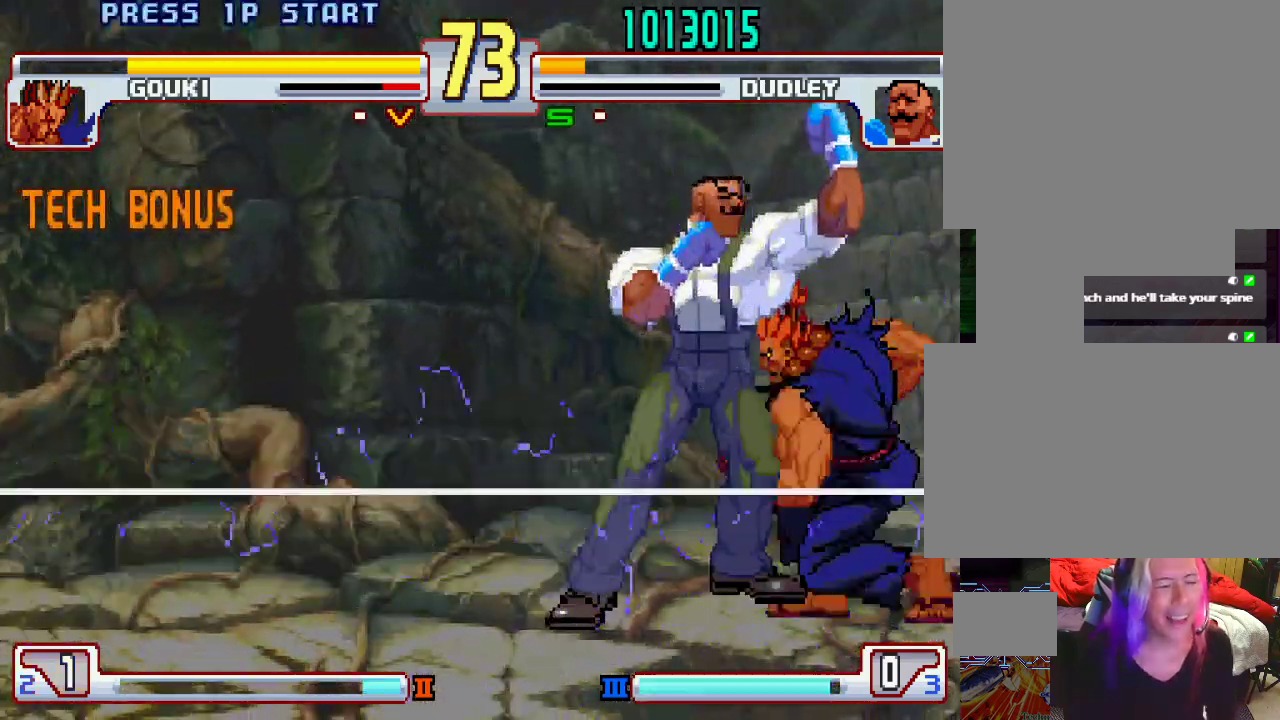
{"buttons": ["L1"], "left_stick": "center", "events": [[17, "TRIANGLE", "down"], [100, "L1", "up"], [100, "SQUARE", "down"], [100, "TRIANGLE", "up"], [150, "SQUARE", "up"], [367, "L1", "down"], [367, "L2", "down"], [367, "SQUARE", "down"], [367, "TRIANGLE", "down"], [417, "L2", "up"], [417, "left_stick", "center"], [500, "SQUARE", "up"], [500, "TRIANGLE", "up"]]}
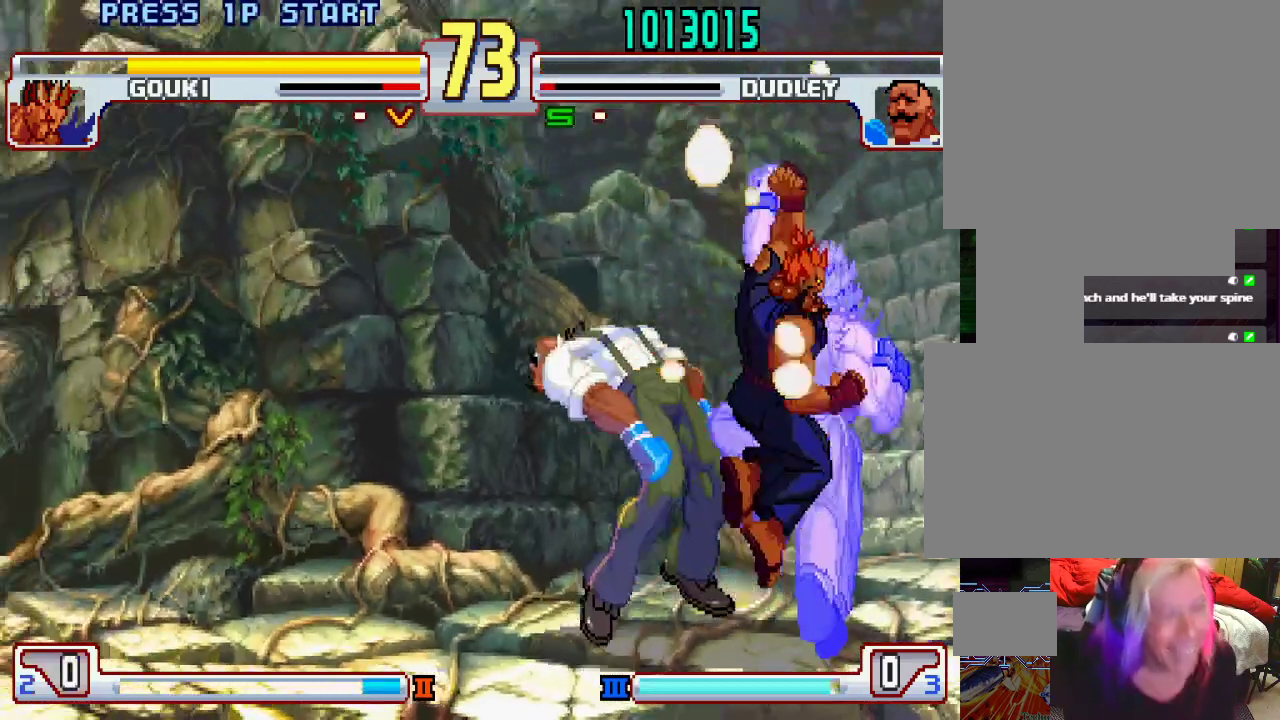
{"buttons": ["CROSS", "SQUARE", "TRIANGLE", "L1"], "left_stick": "center", "events": [[67, "TRIANGLE", "down"], [133, "SQUARE", "down"], [200, "TRIANGLE", "up"], [250, "TRIANGLE", "down"], [267, "TRIANGLE", "up"], [317, "SQUARE", "up"], [350, "CROSS", "down"], [350, "TRIANGLE", "down"], [367, "SQUARE", "down"]]}
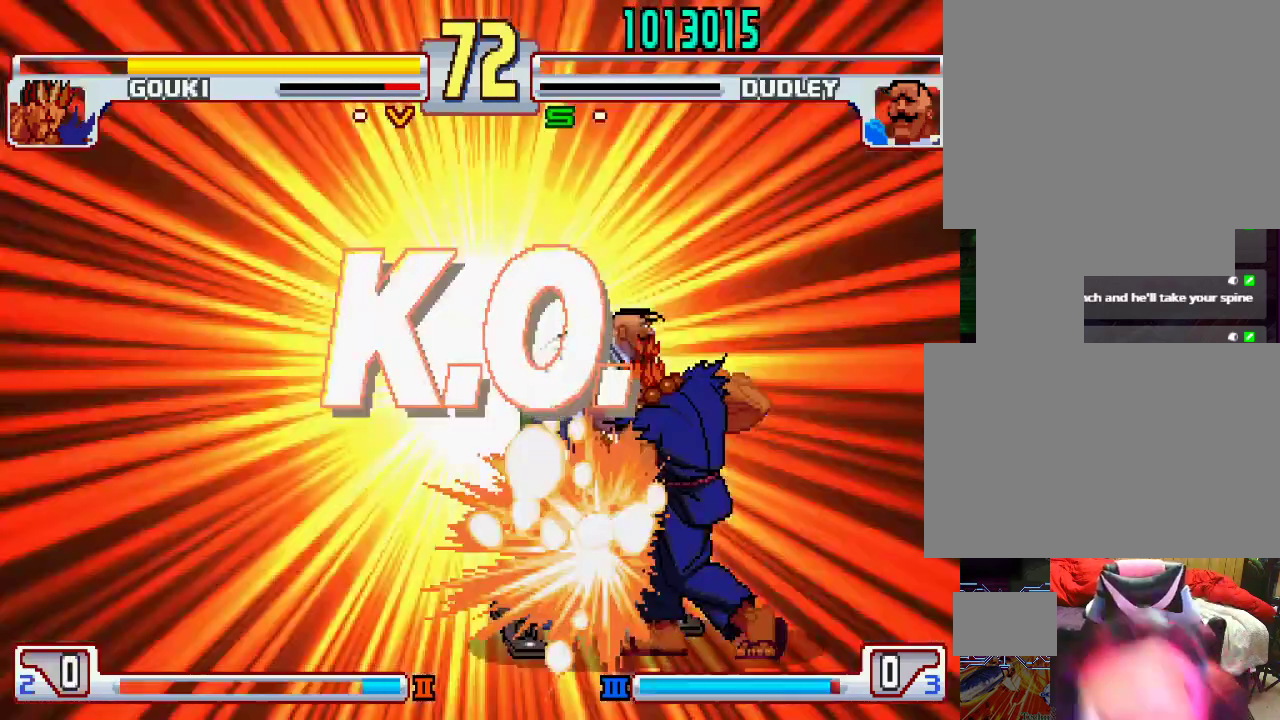
{"buttons": [], "left_stick": "center", "events": [[100, "SQUARE", "up"], [100, "TRIANGLE", "up"], [117, "L1", "up"], [150, "CROSS", "up"]]}
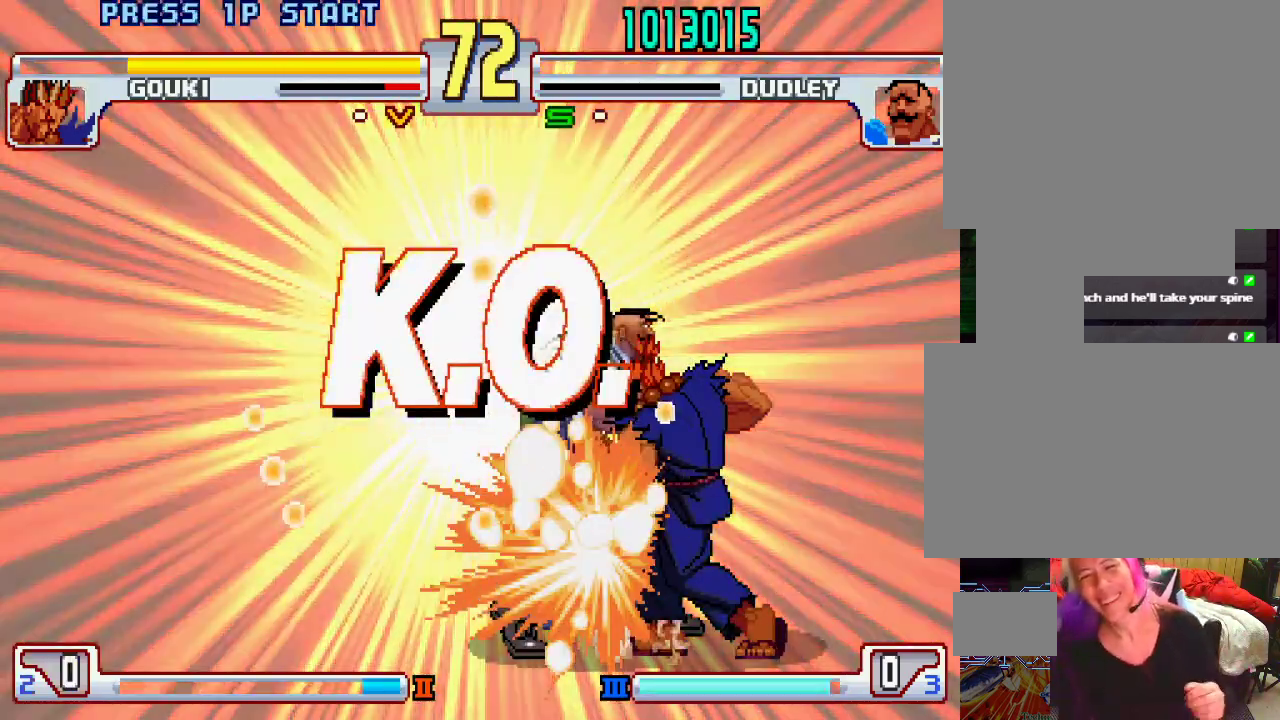
{"buttons": ["CROSS", "CIRCLE", "L1", "L2"], "left_stick": "center", "events": [[167, "CIRCLE", "down"], [167, "CROSS", "down"], [167, "L1", "down"], [167, "L2", "down"], [183, "L1", "up"], [200, "CROSS", "up"], [300, "L1", "down"], [367, "L1", "up"], [467, "CROSS", "down"], [500, "L1", "down"]]}